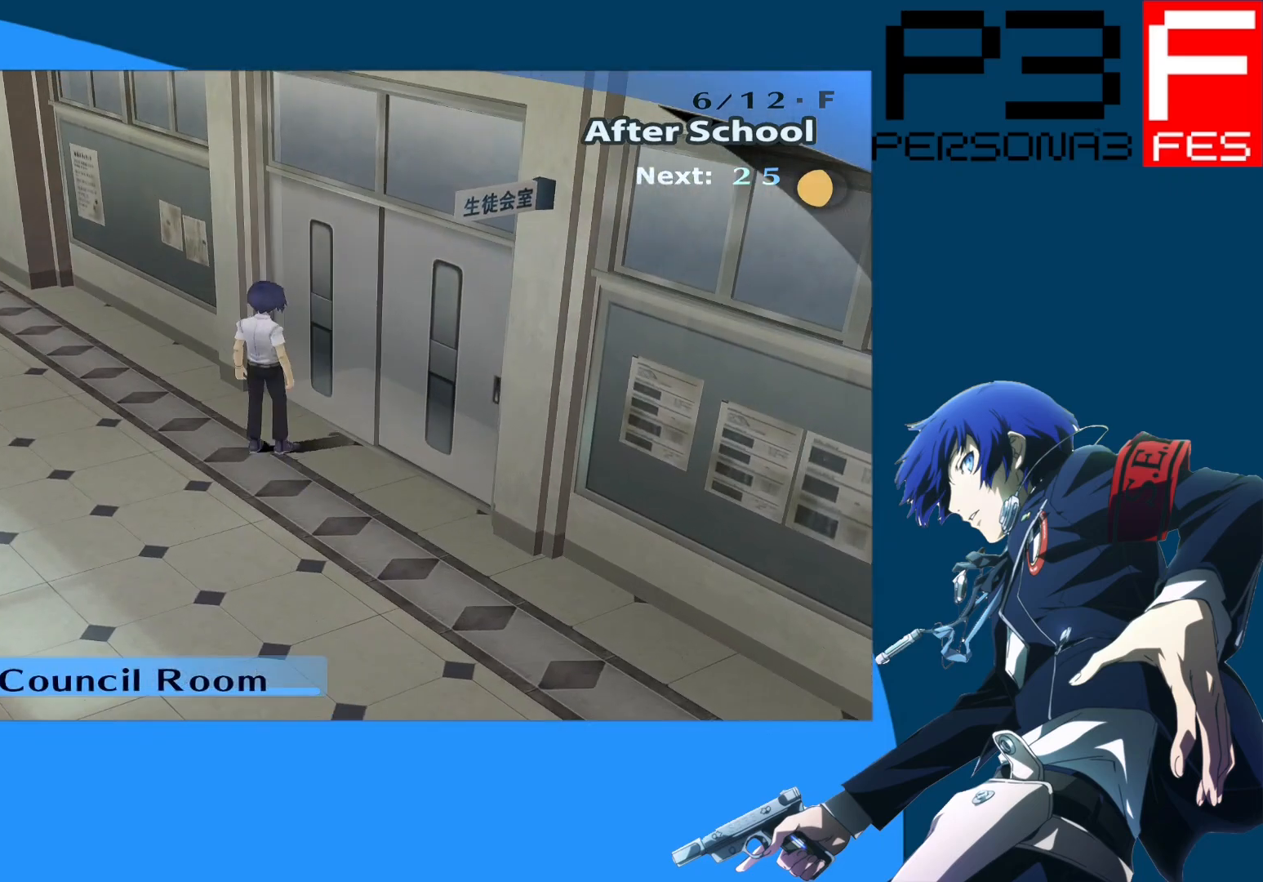
Gameplay with a controller (Xbox layout); each line is a JSON object with the inputs held at the frame after it. "events" lists button and stick changes between this image and that frame as [ms after this image, input, new state], when the widget could be followed in between.
{"buttons": [], "left_stick": "center", "right_stick": "center", "events": [[50, "left_stick", "up-right"], [67, "A", "down"], [217, "A", "up"], [383, "left_stick", "center"]]}
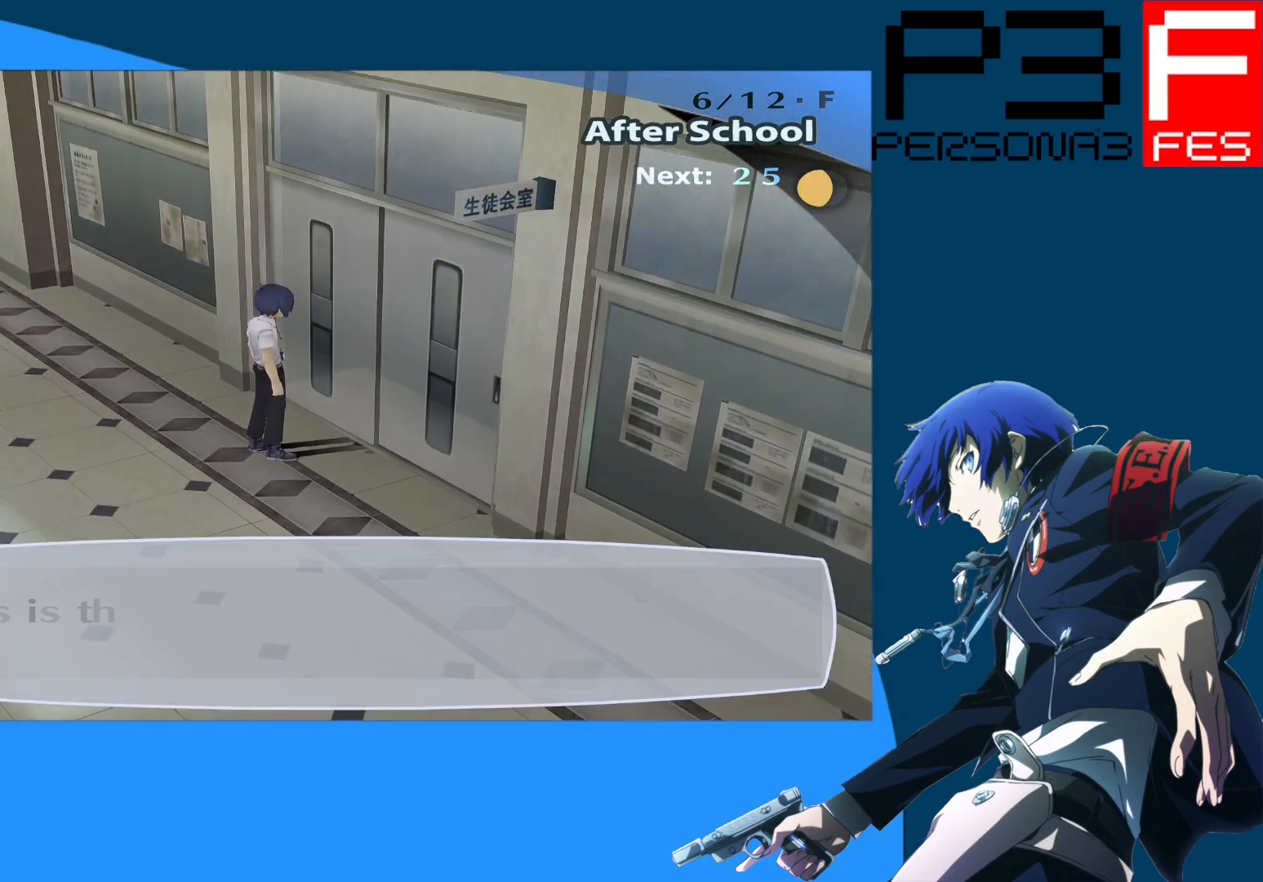
{"buttons": [], "left_stick": "center", "right_stick": "center", "events": []}
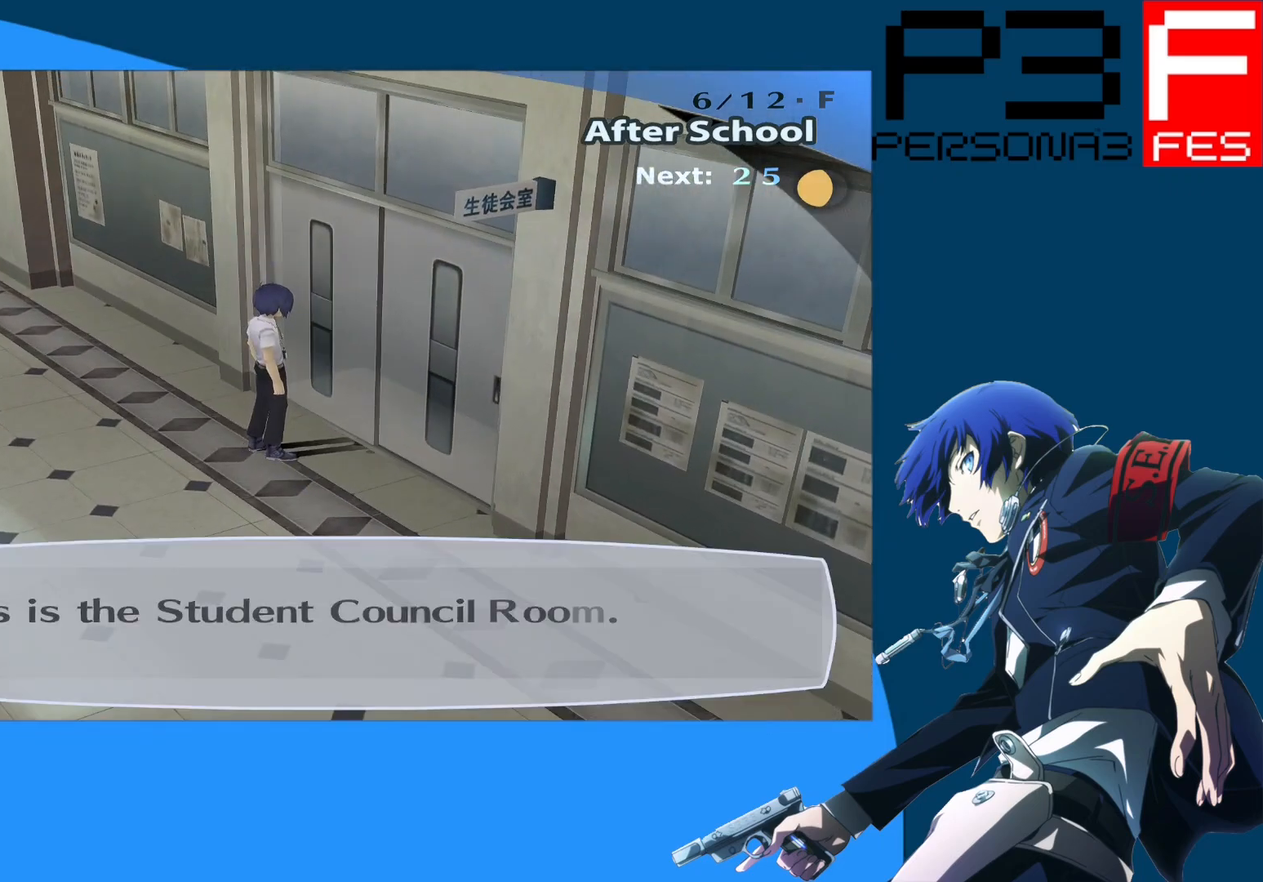
{"buttons": ["A"], "left_stick": "center", "right_stick": "center", "events": [[367, "A", "down"]]}
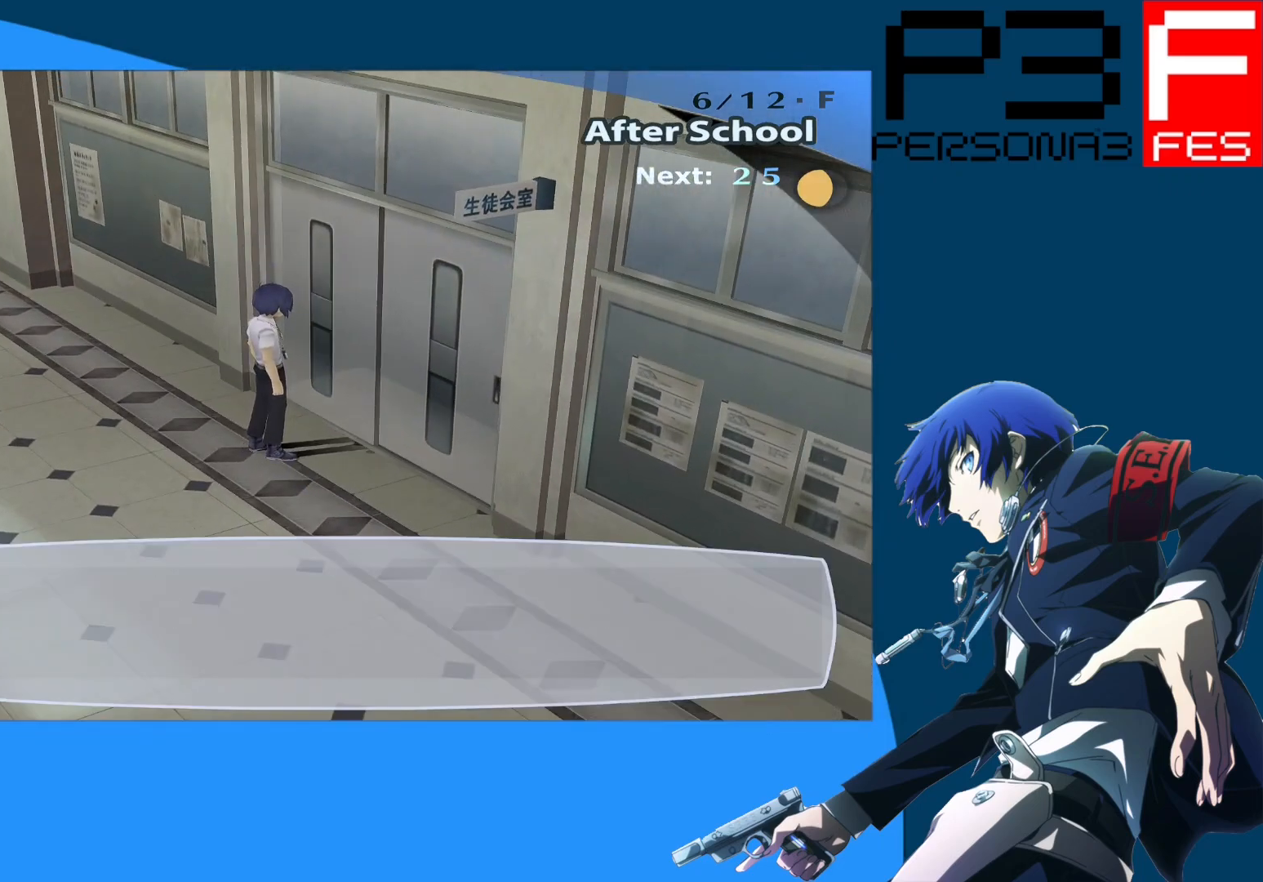
{"buttons": [], "left_stick": "center", "right_stick": "center", "events": [[117, "A", "up"]]}
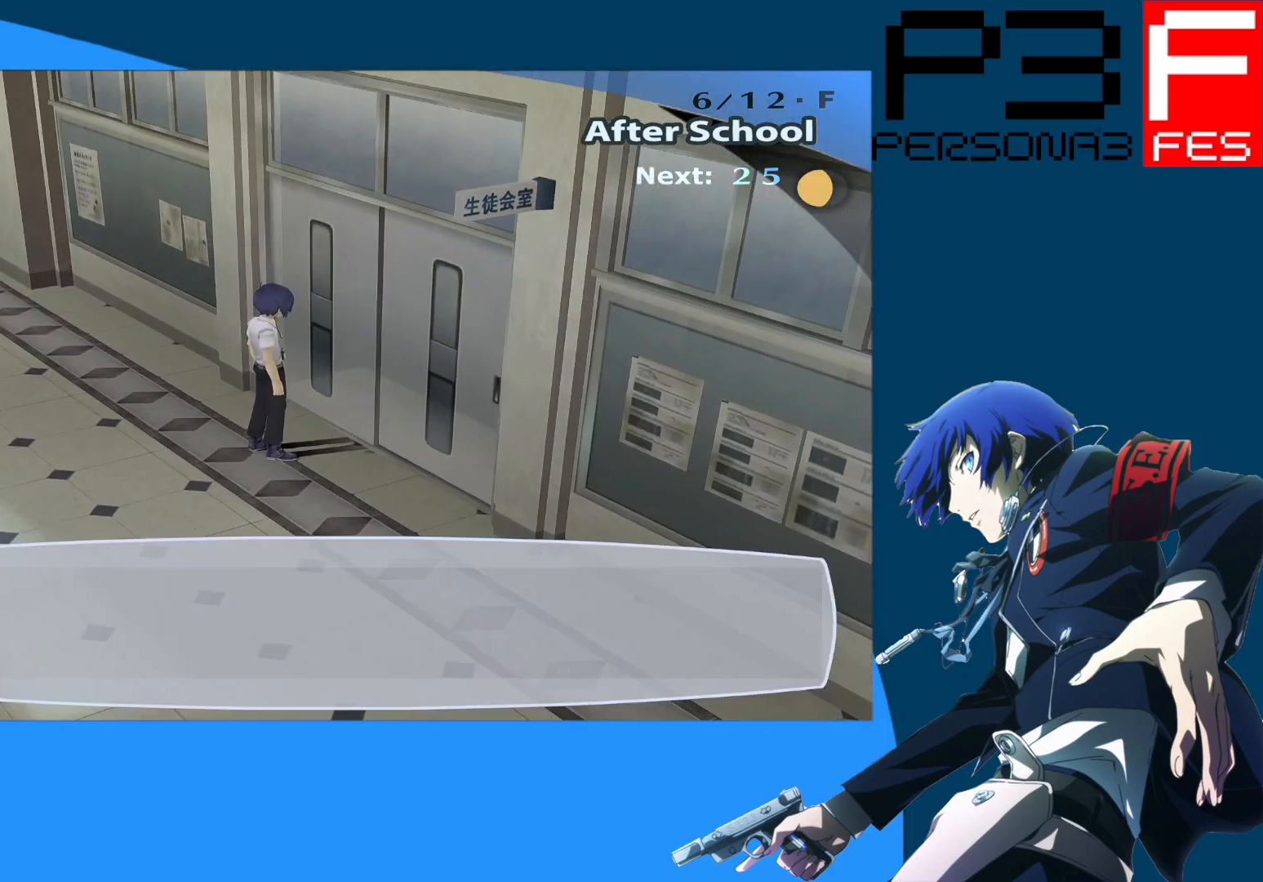
{"buttons": [], "left_stick": "center", "right_stick": "center", "events": []}
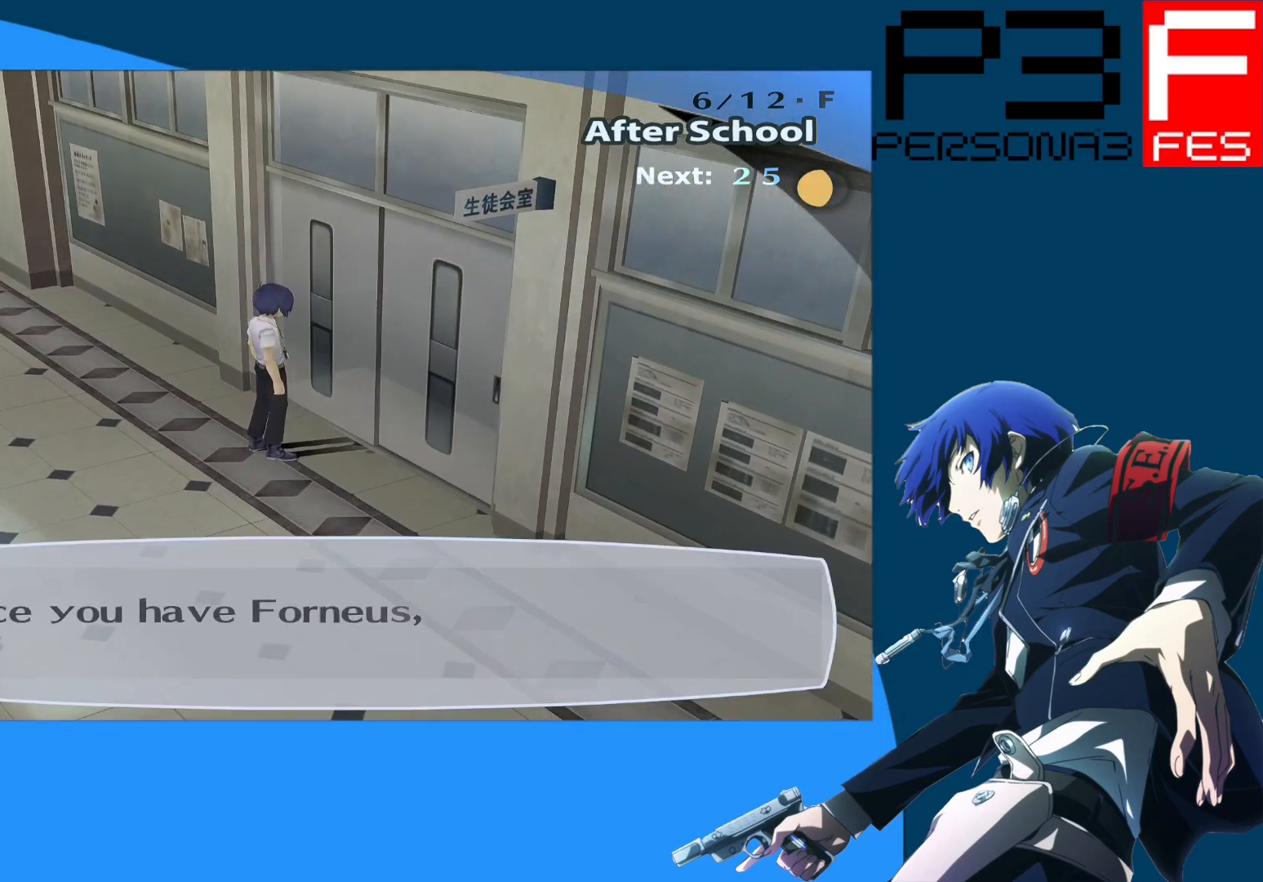
{"buttons": [], "left_stick": "center", "right_stick": "center", "events": []}
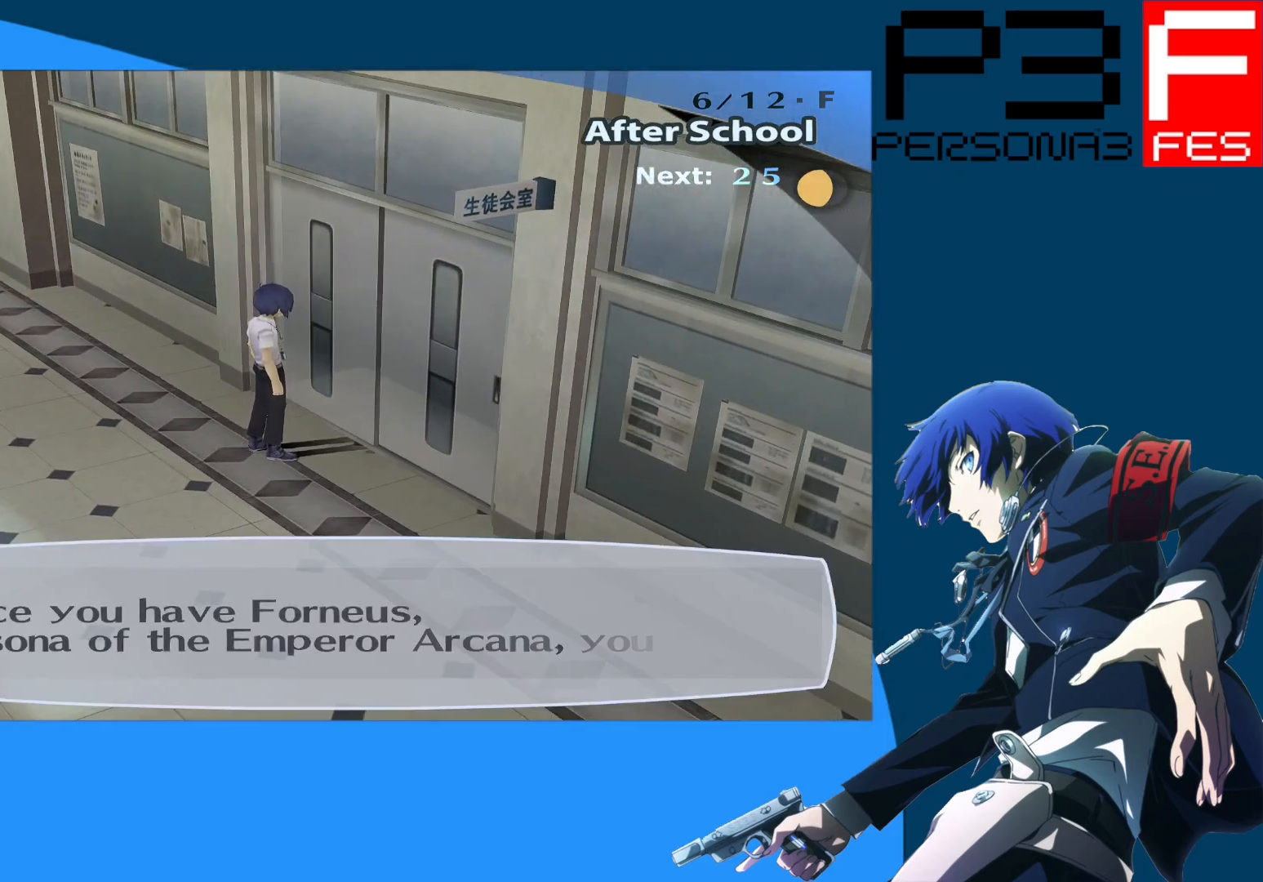
{"buttons": [], "left_stick": "center", "right_stick": "center", "events": []}
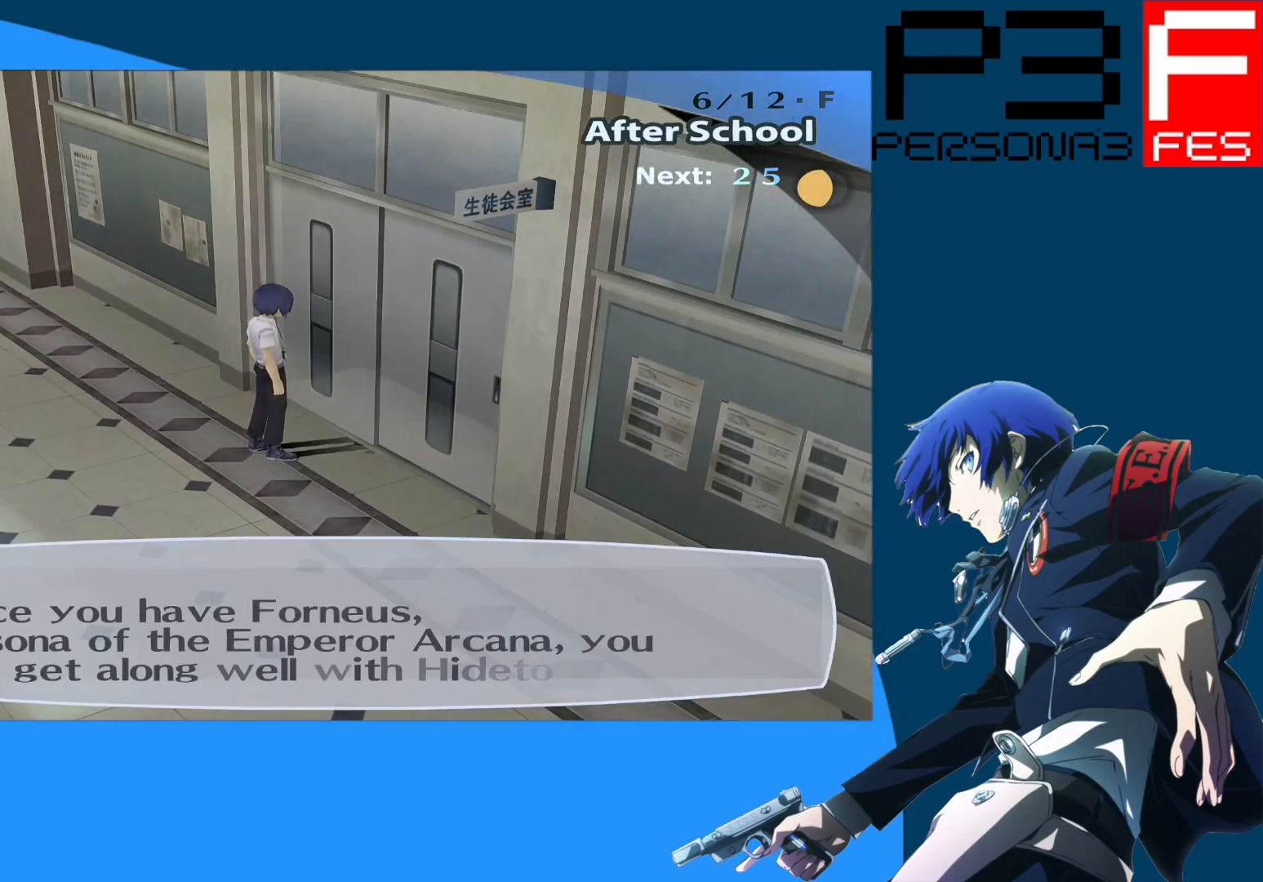
{"buttons": [], "left_stick": "center", "right_stick": "center", "events": []}
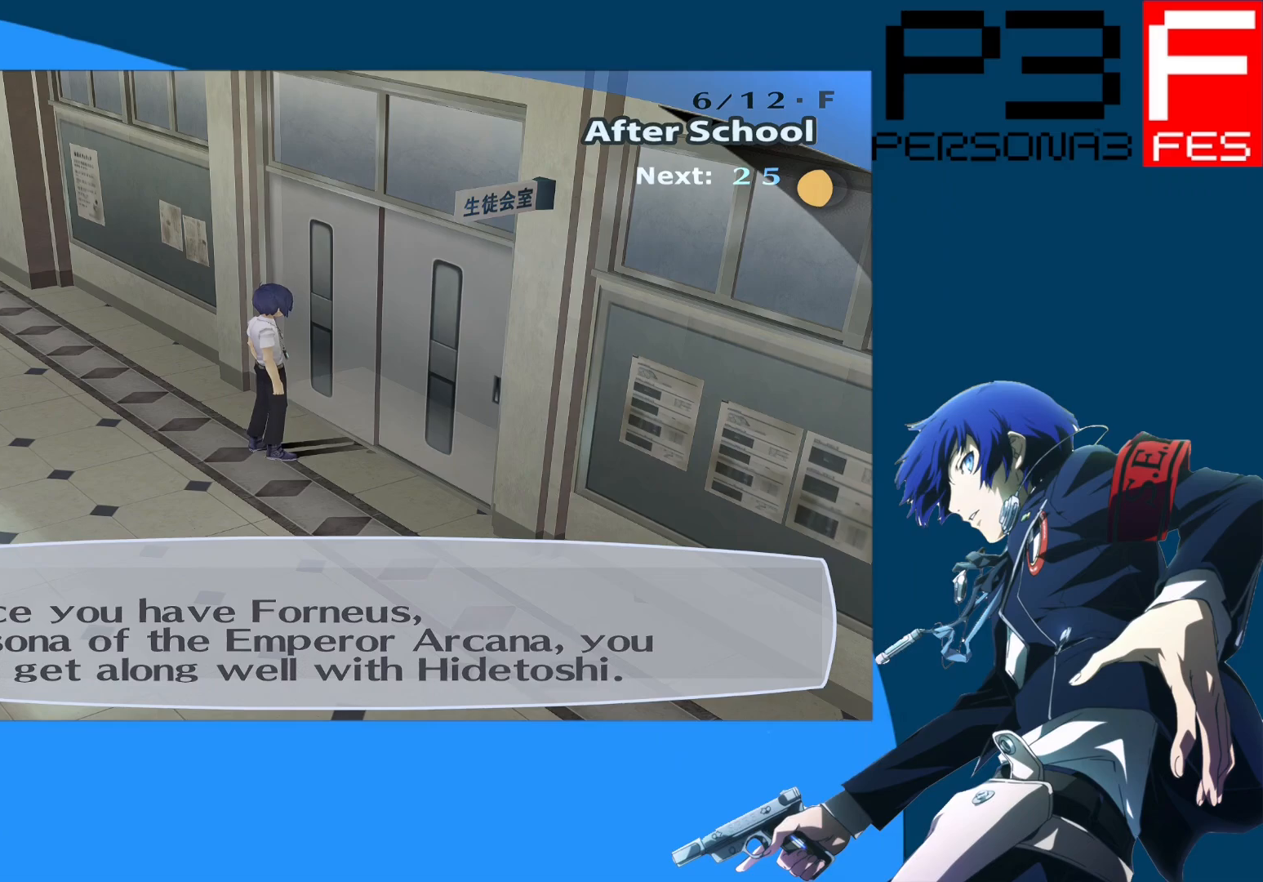
{"buttons": [], "left_stick": "center", "right_stick": "center", "events": []}
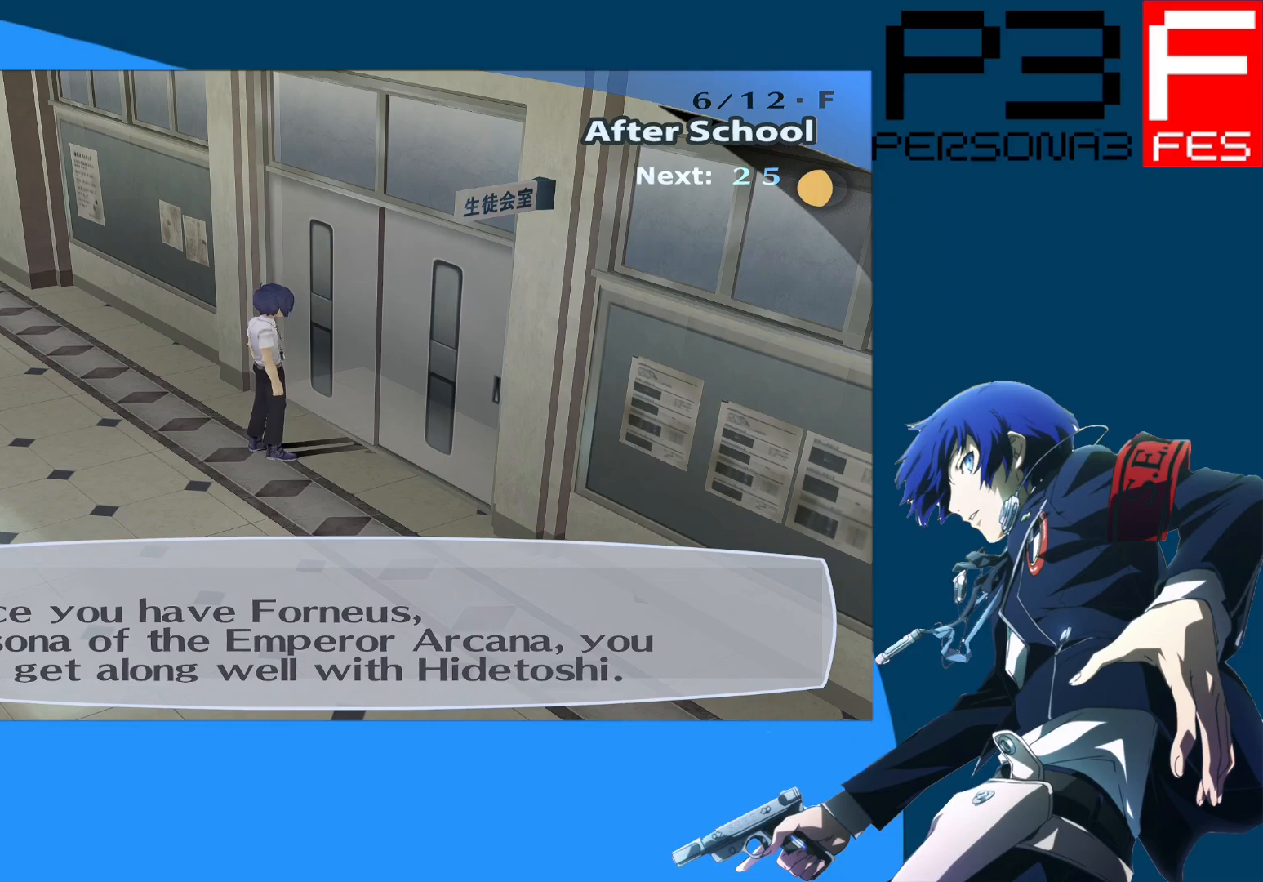
{"buttons": ["A"], "left_stick": "center", "right_stick": "center", "events": [[417, "A", "down"]]}
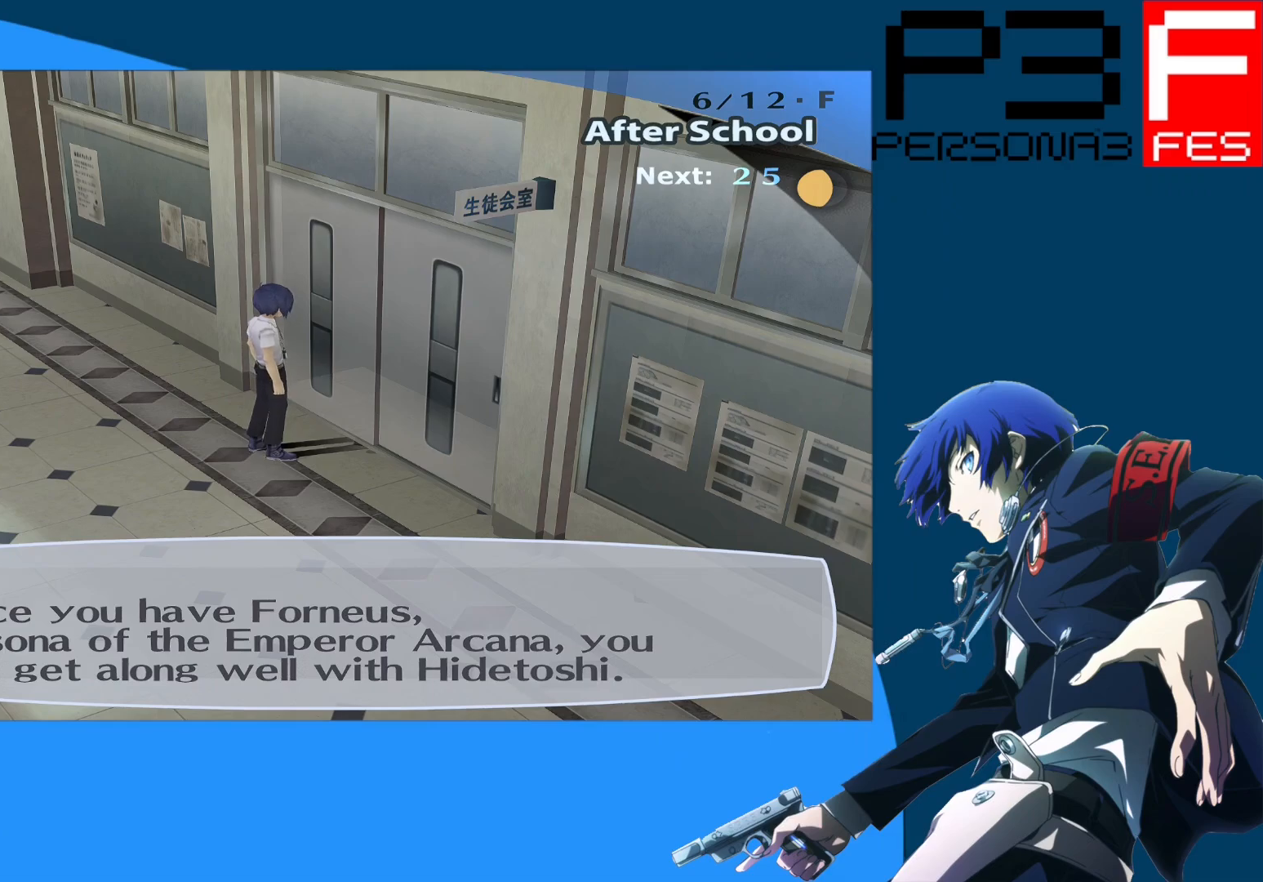
{"buttons": [], "left_stick": "center", "right_stick": "center", "events": [[133, "A", "up"]]}
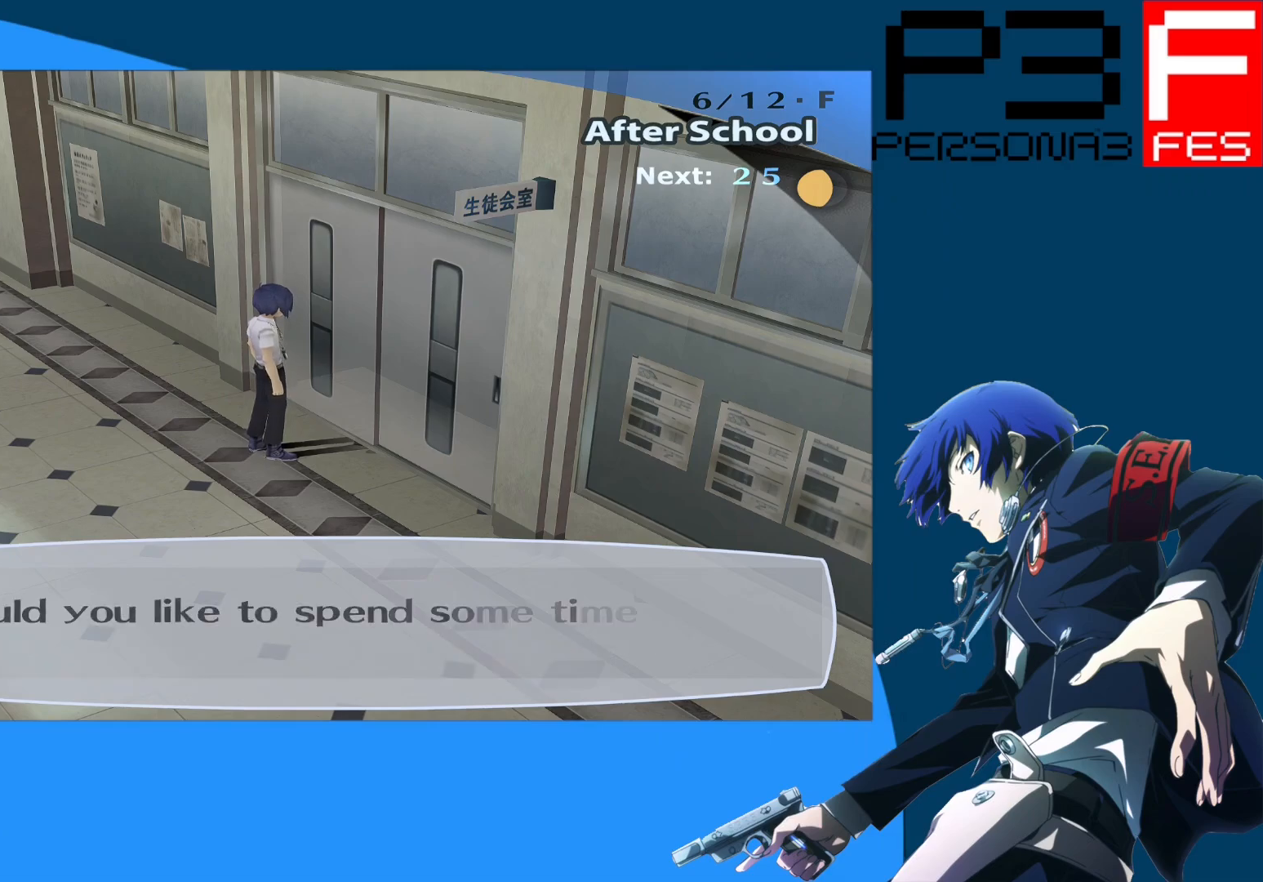
{"buttons": [], "left_stick": "center", "right_stick": "center", "events": []}
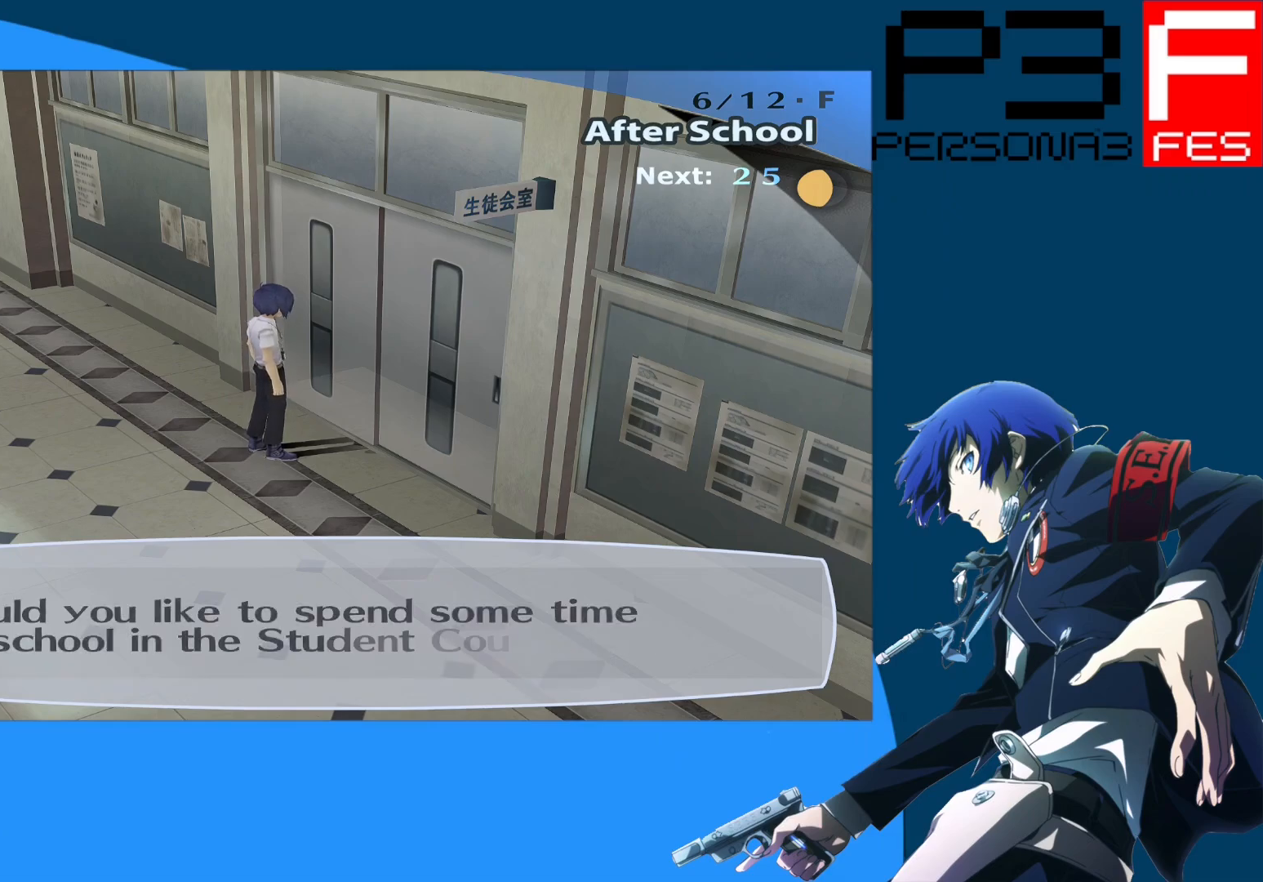
{"buttons": [], "left_stick": "center", "right_stick": "center", "events": []}
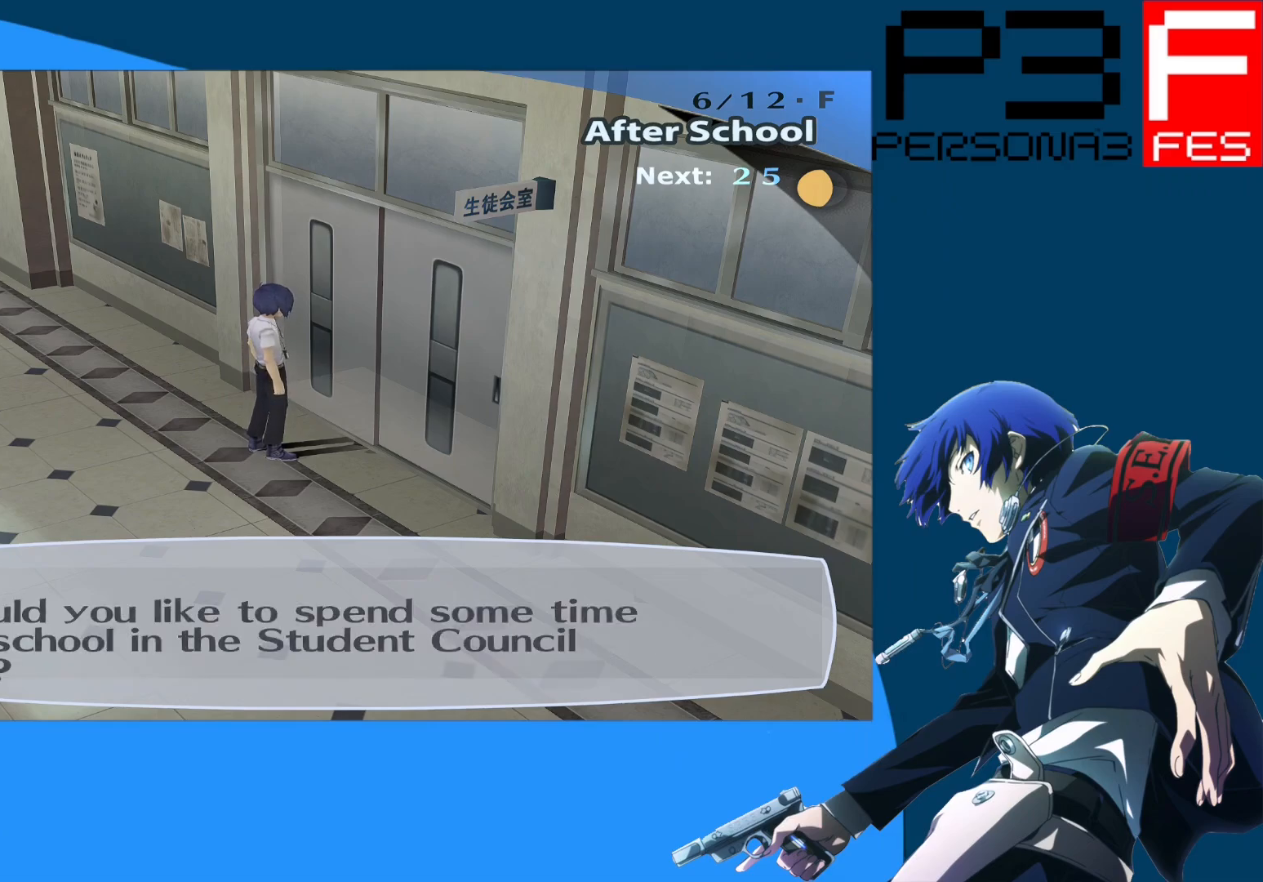
{"buttons": [], "left_stick": "center", "right_stick": "center", "events": [[50, "A", "down"], [233, "A", "up"]]}
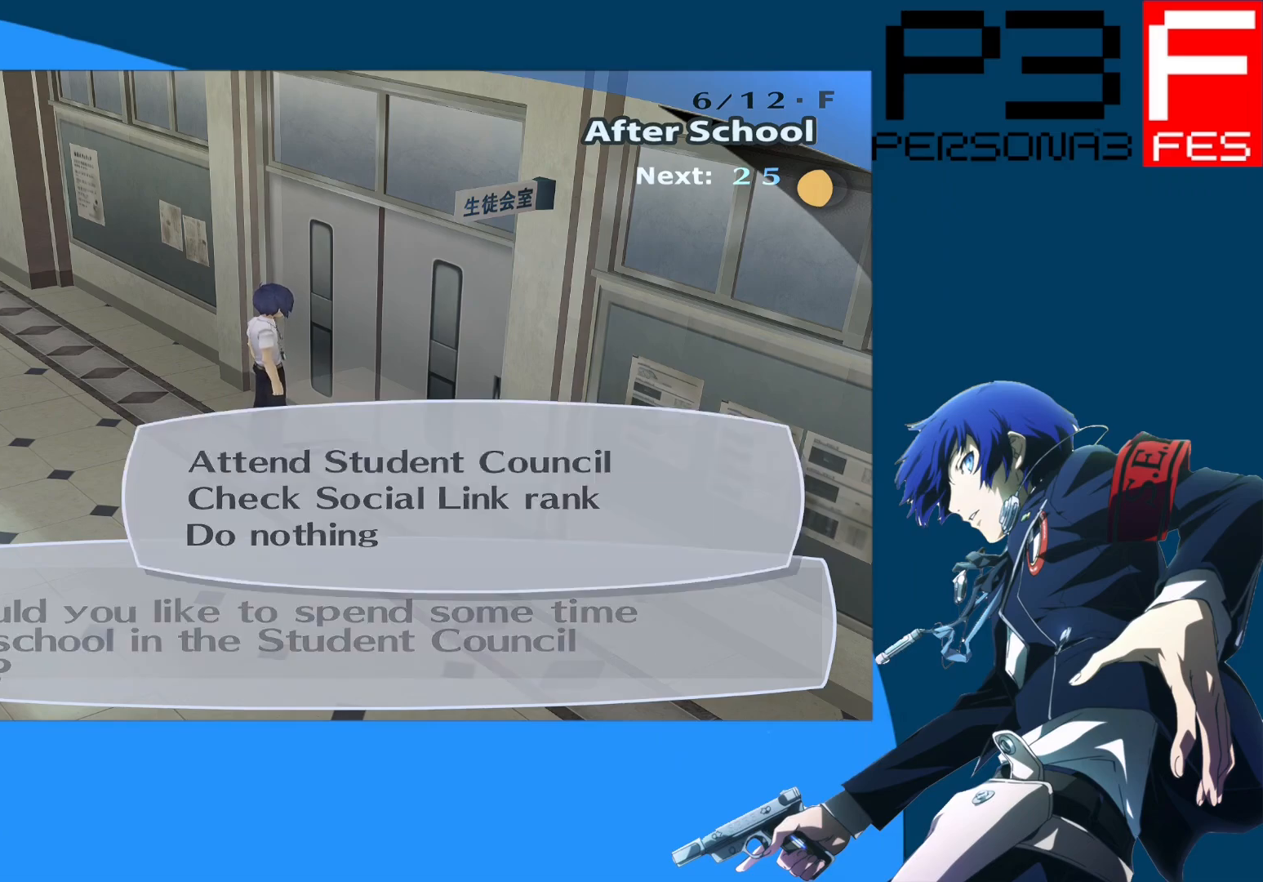
{"buttons": [], "left_stick": "center", "right_stick": "center", "events": []}
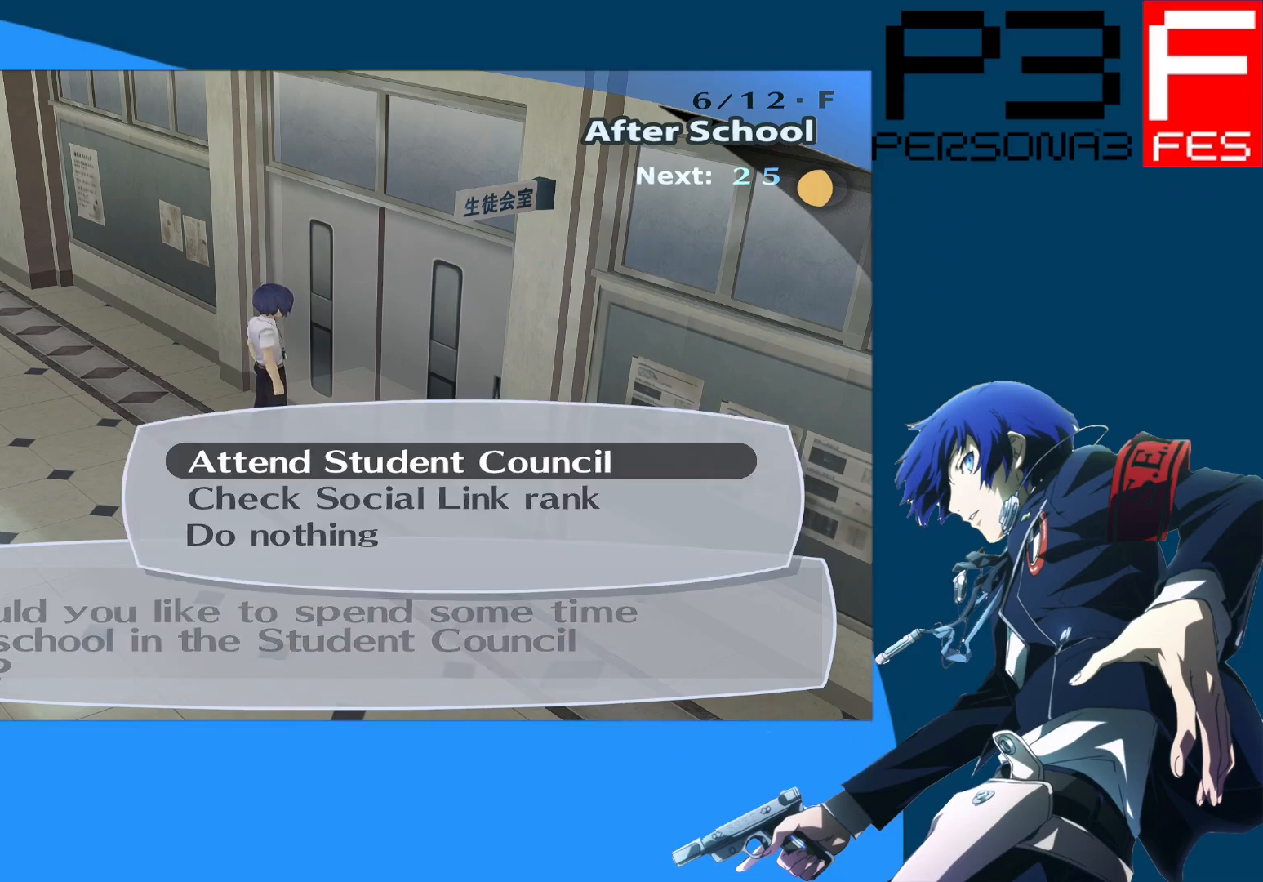
{"buttons": ["A"], "left_stick": "center", "right_stick": "center", "events": [[317, "A", "down"]]}
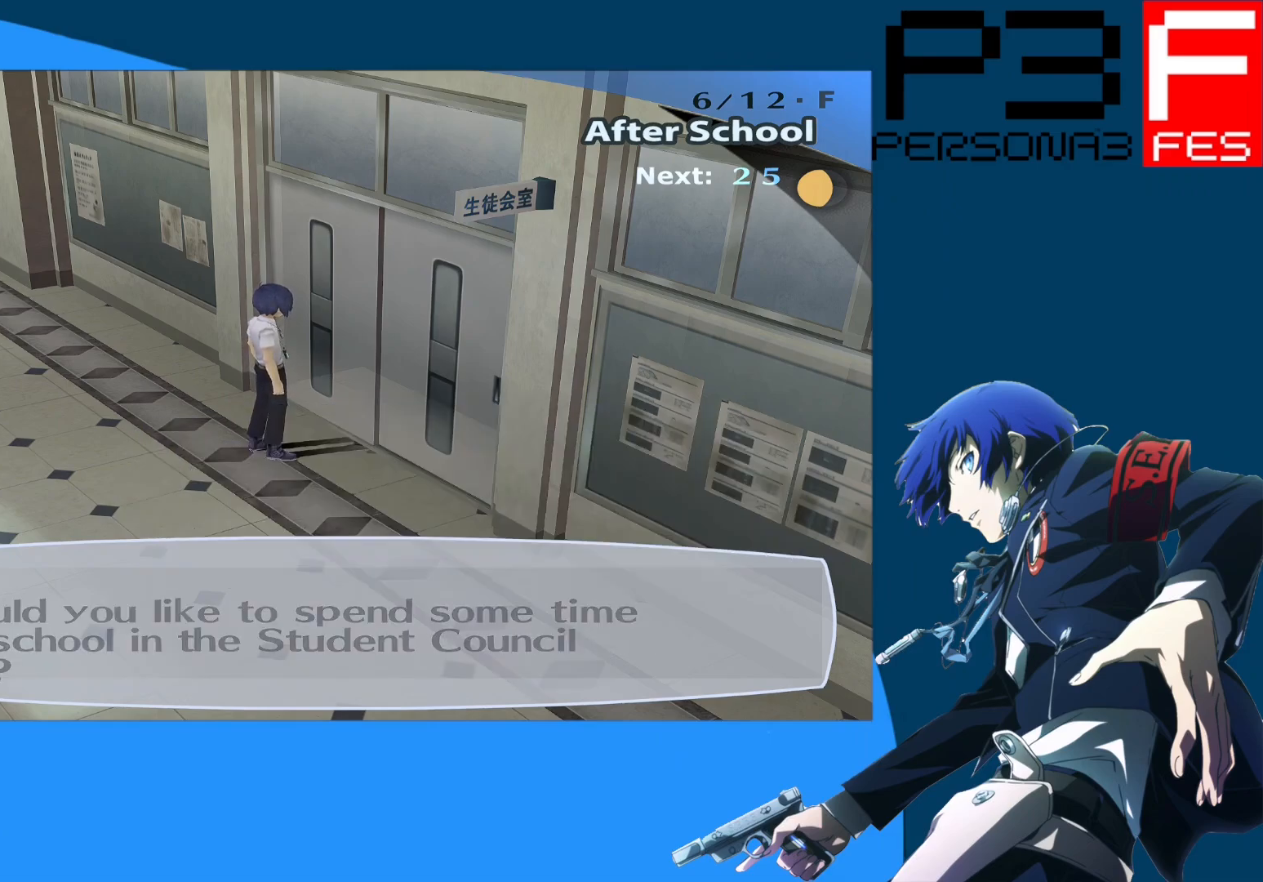
{"buttons": [], "left_stick": "center", "right_stick": "center", "events": [[33, "A", "up"]]}
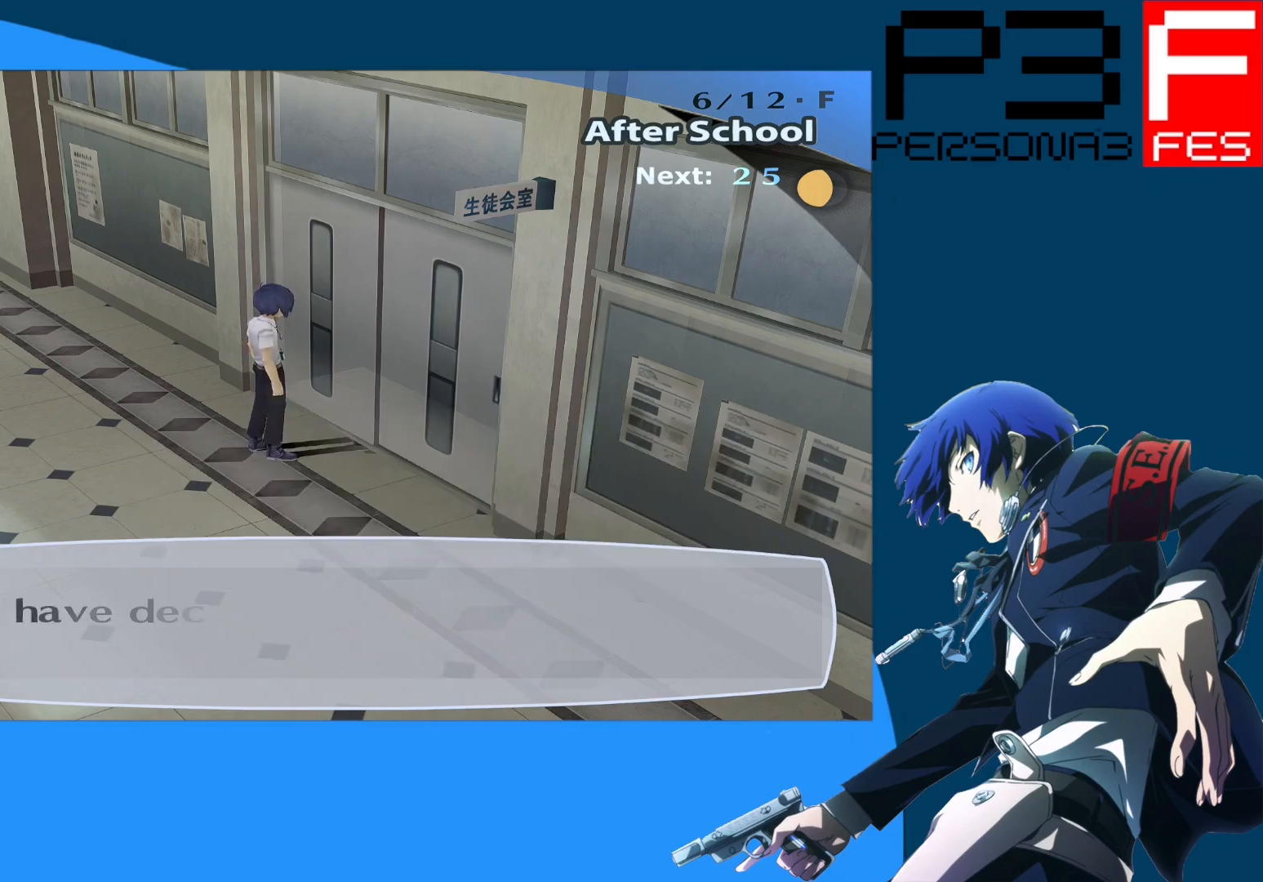
{"buttons": [], "left_stick": "center", "right_stick": "center", "events": []}
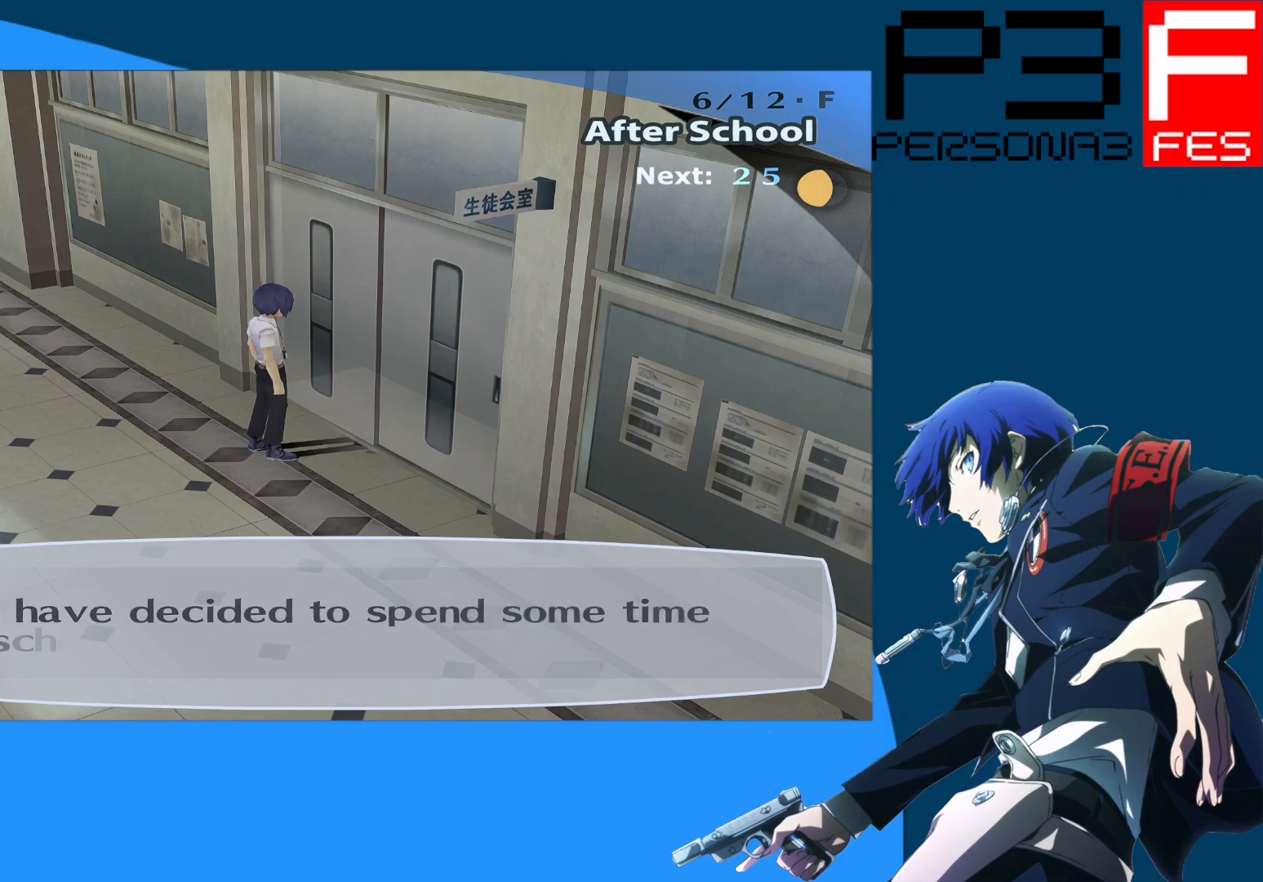
{"buttons": ["A"], "left_stick": "center", "right_stick": "center", "events": [[400, "A", "down"]]}
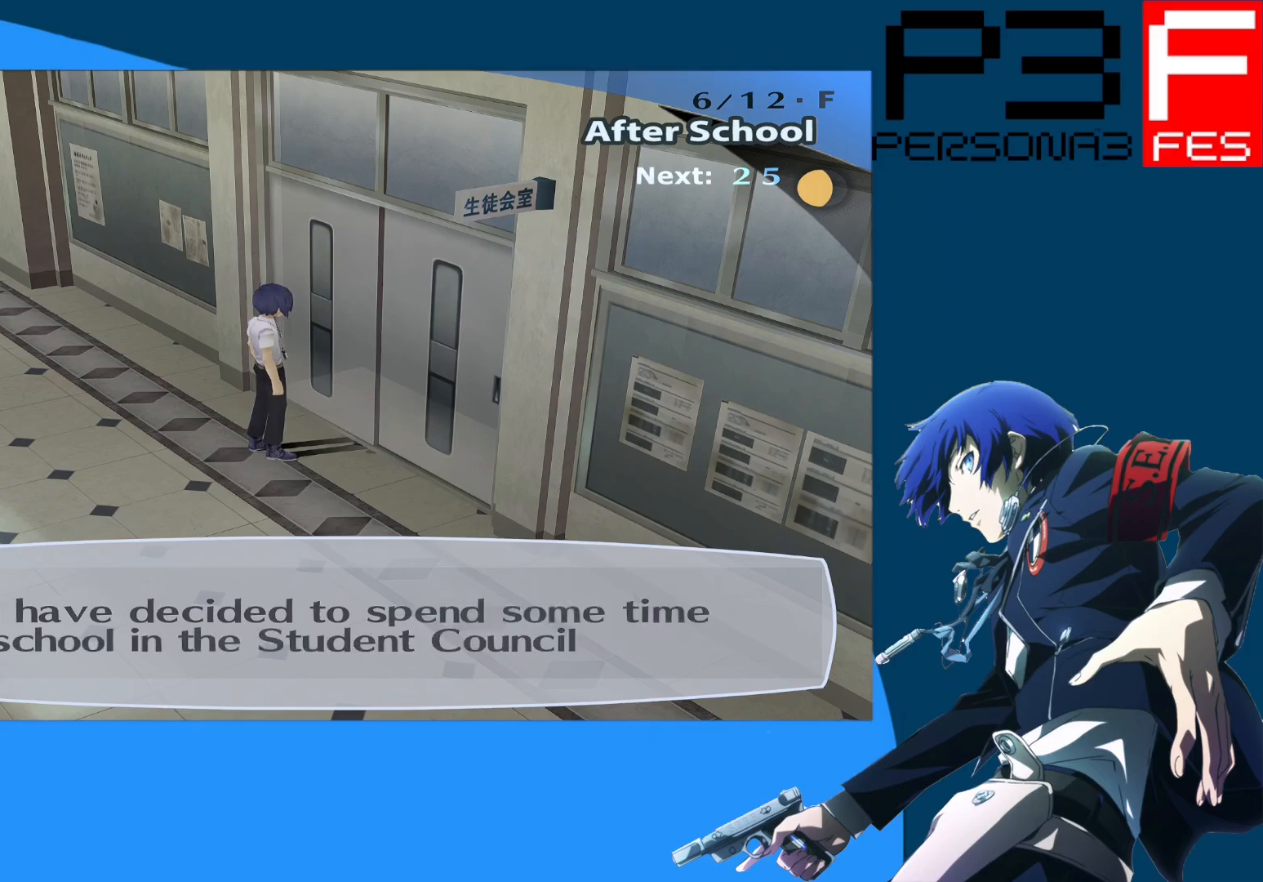
{"buttons": [], "left_stick": "center", "right_stick": "center", "events": [[117, "A", "up"], [317, "A", "down"], [467, "A", "up"]]}